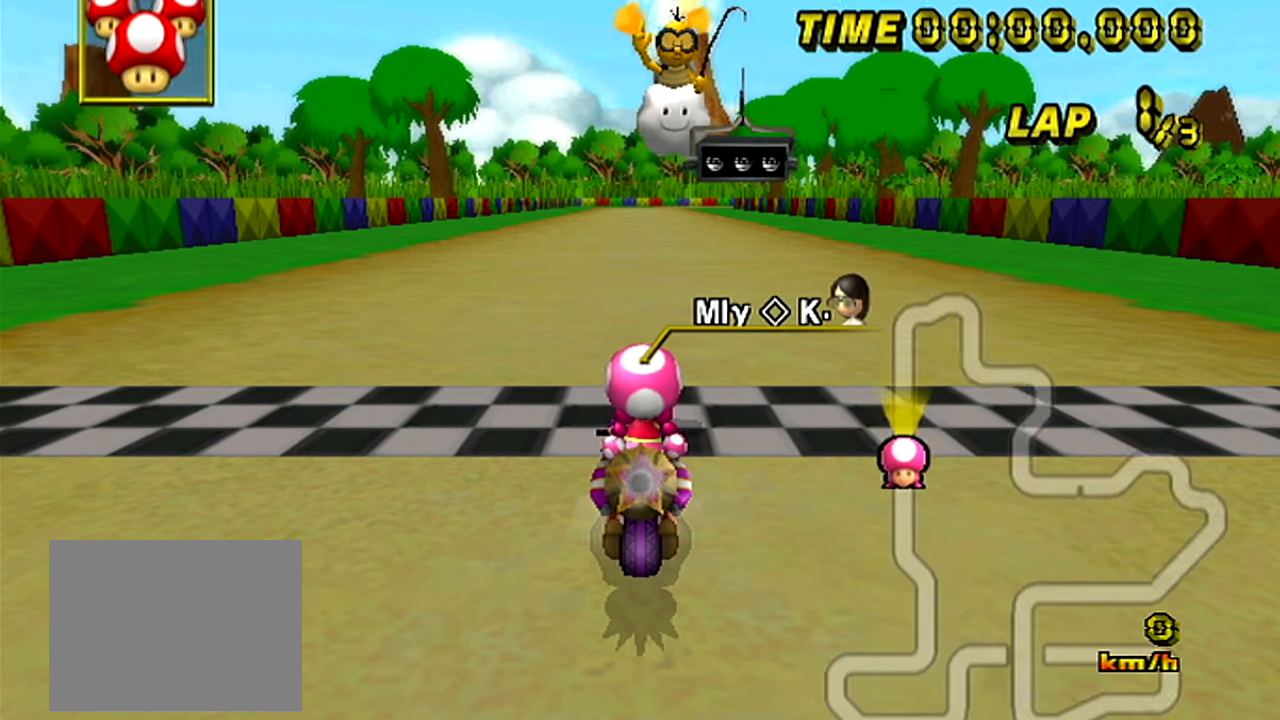
Gameplay with a controller (Nintendo layout); each line is a JSON object with the inputs held at the frame after it. "events" lists button and stick changes between this image and that frame as [ms after this image, input, new state], when the widget could be followed in between. Not read: L3 R3.
{"buttons": [], "left_stick": "center", "events": []}
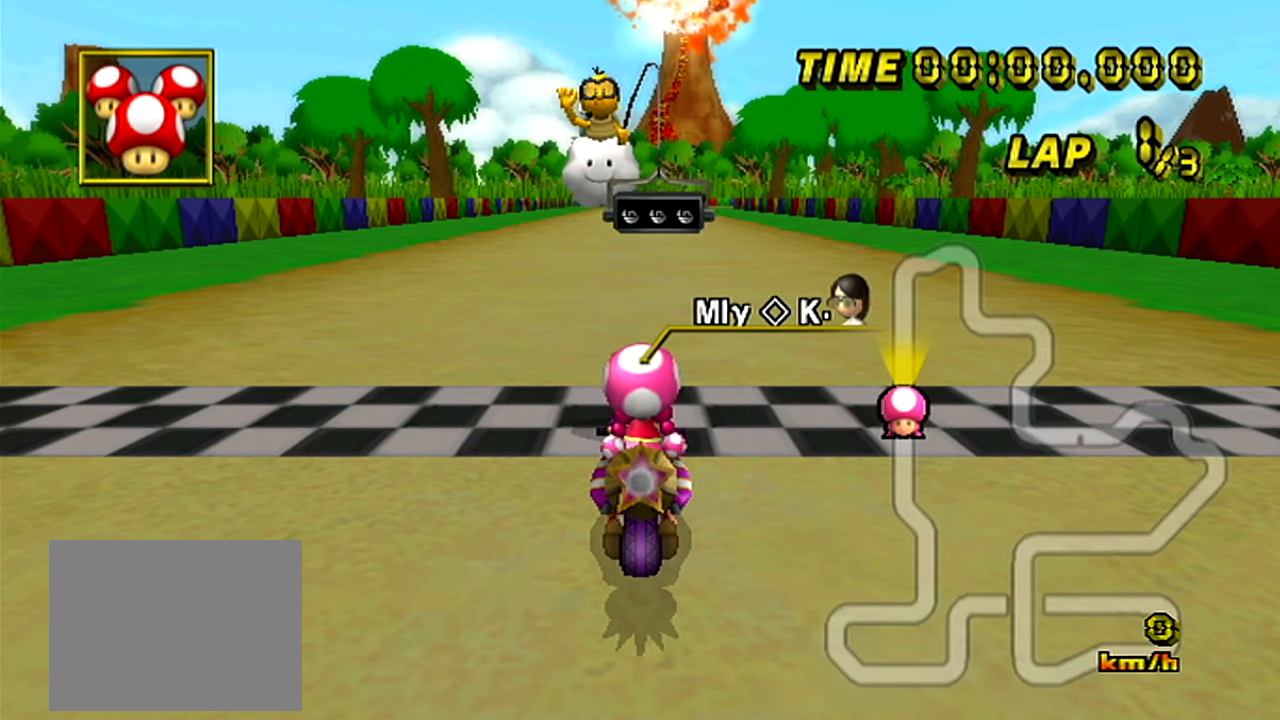
{"buttons": [], "left_stick": "center", "events": []}
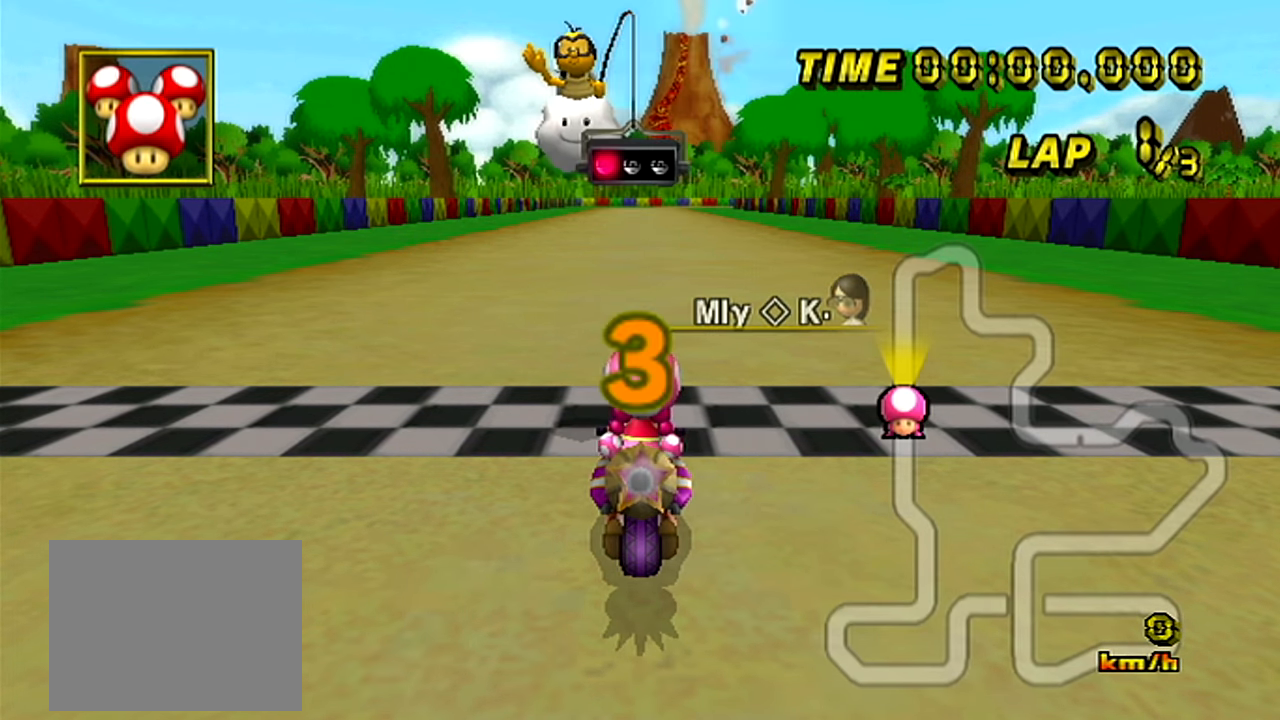
{"buttons": [], "left_stick": "center", "events": []}
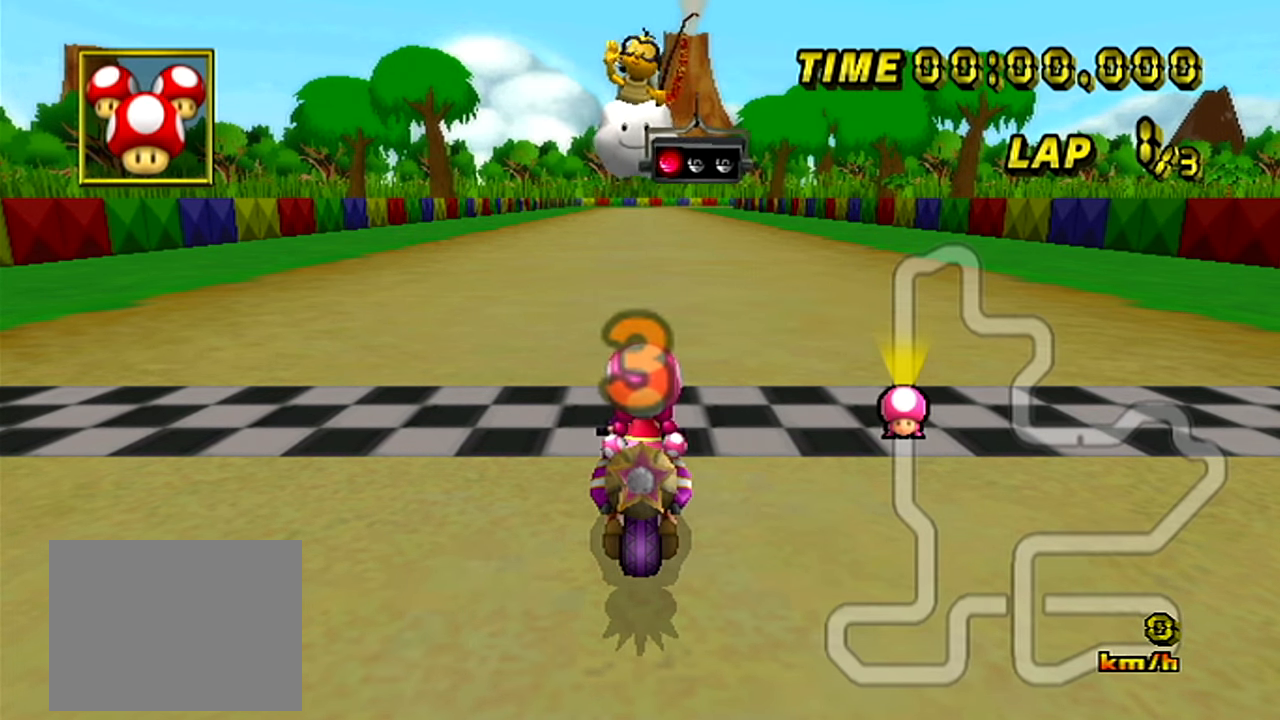
{"buttons": [], "left_stick": "center", "events": []}
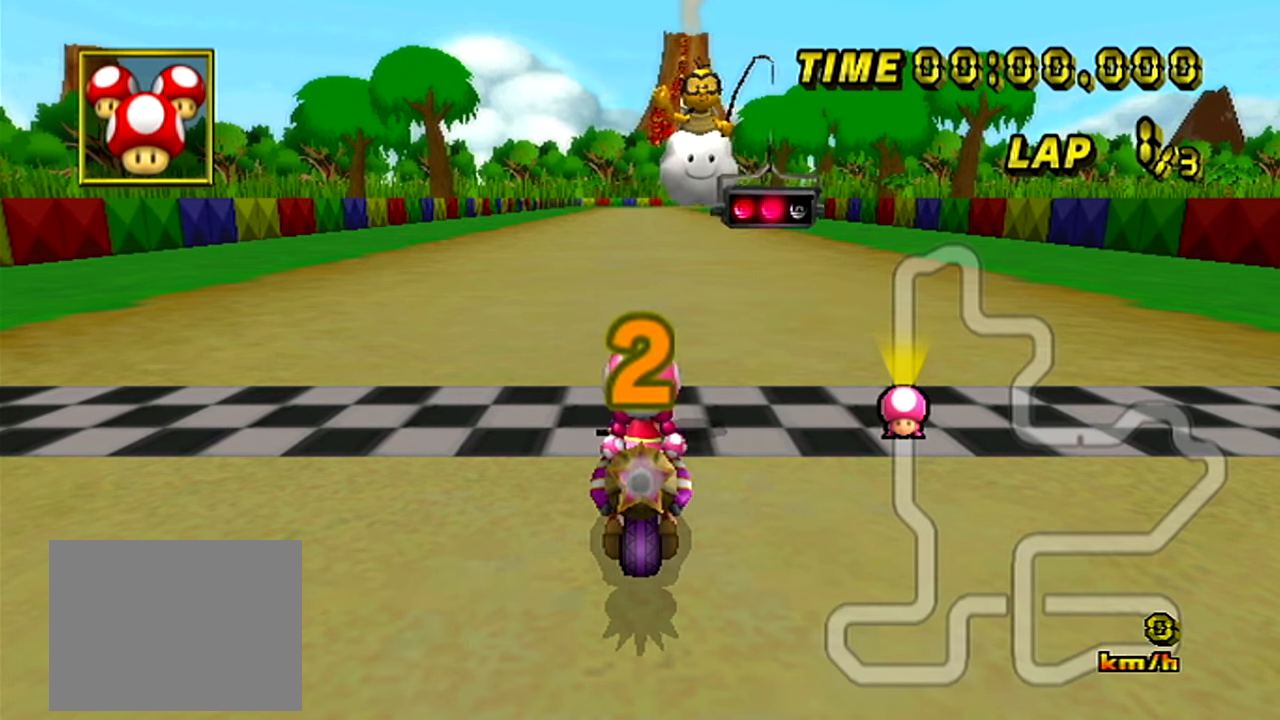
{"buttons": ["A"], "left_stick": "center", "events": [[34, "A", "down"]]}
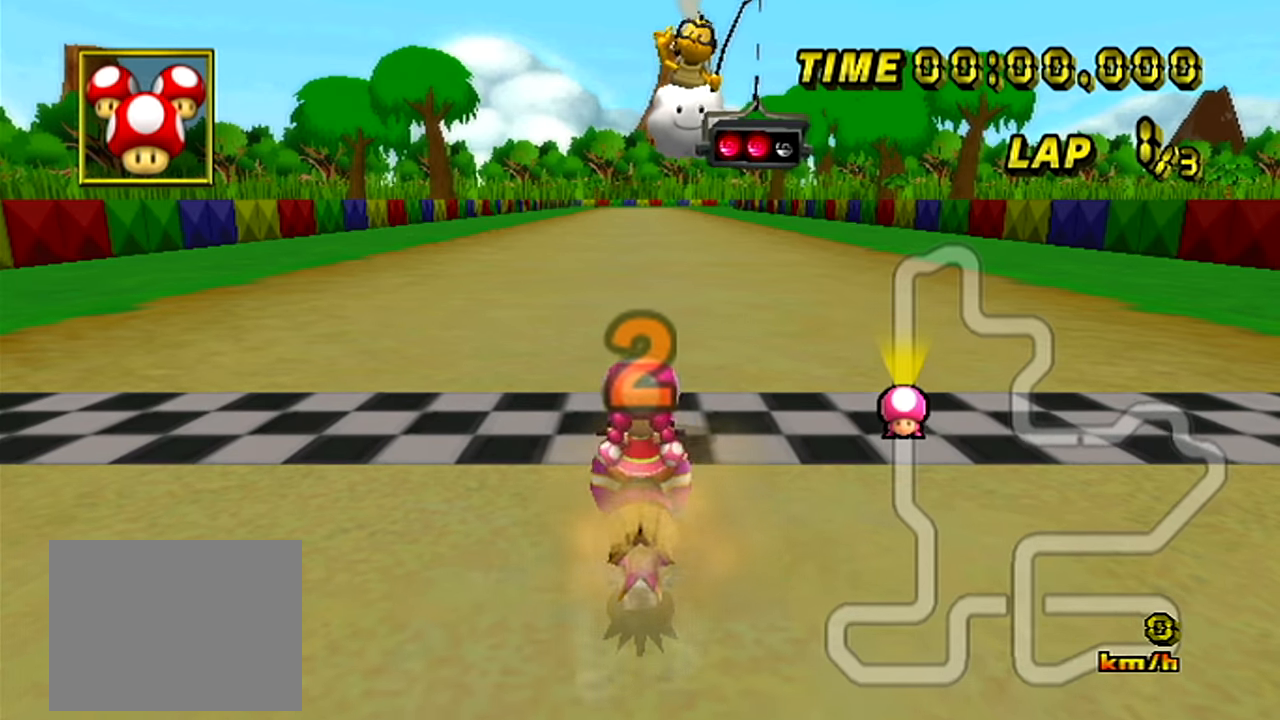
{"buttons": ["A"], "left_stick": "center", "events": [[367, "left_stick", "left"], [467, "left_stick", "center"]]}
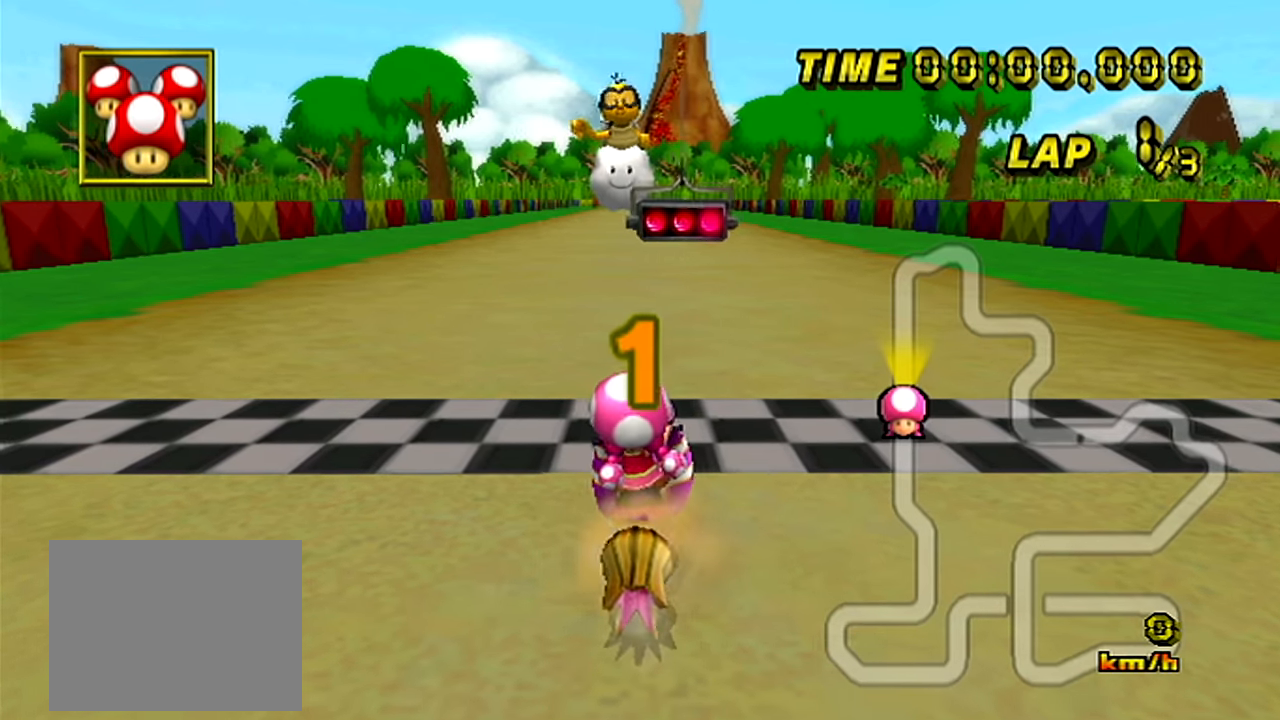
{"buttons": ["A"], "left_stick": "center", "events": []}
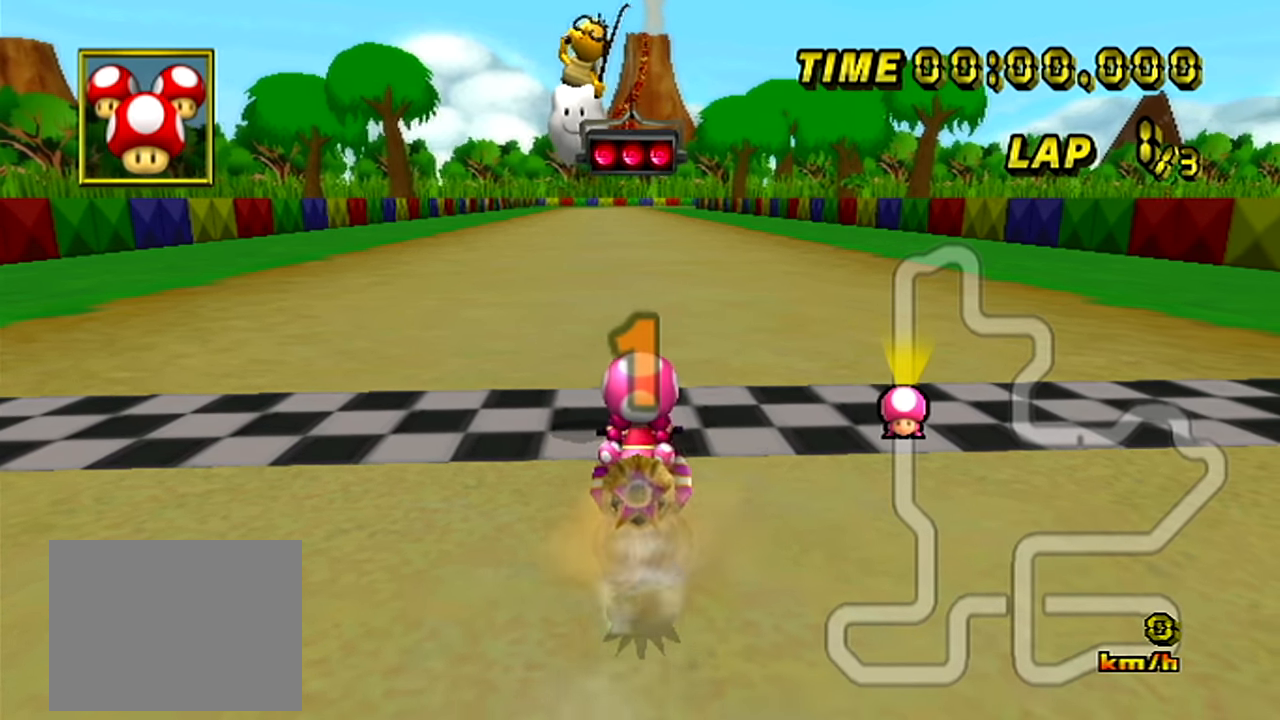
{"buttons": ["A"], "left_stick": "center", "events": []}
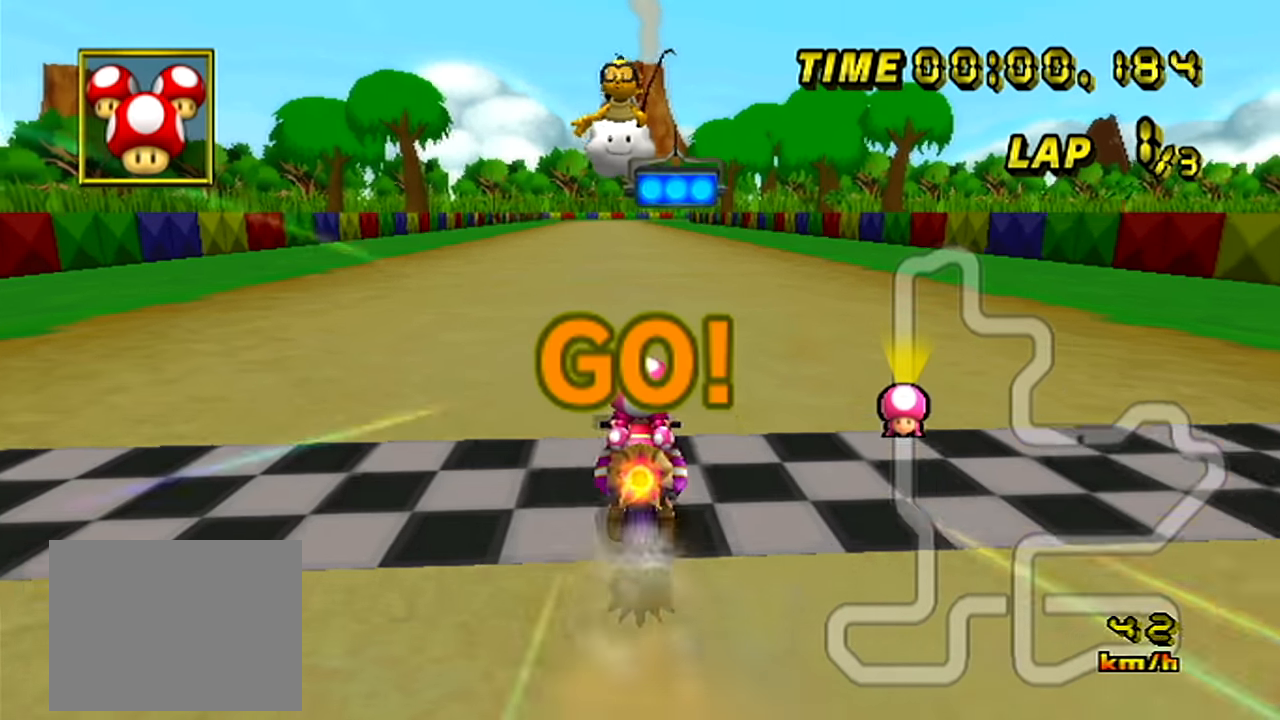
{"buttons": ["A"], "left_stick": "center", "events": []}
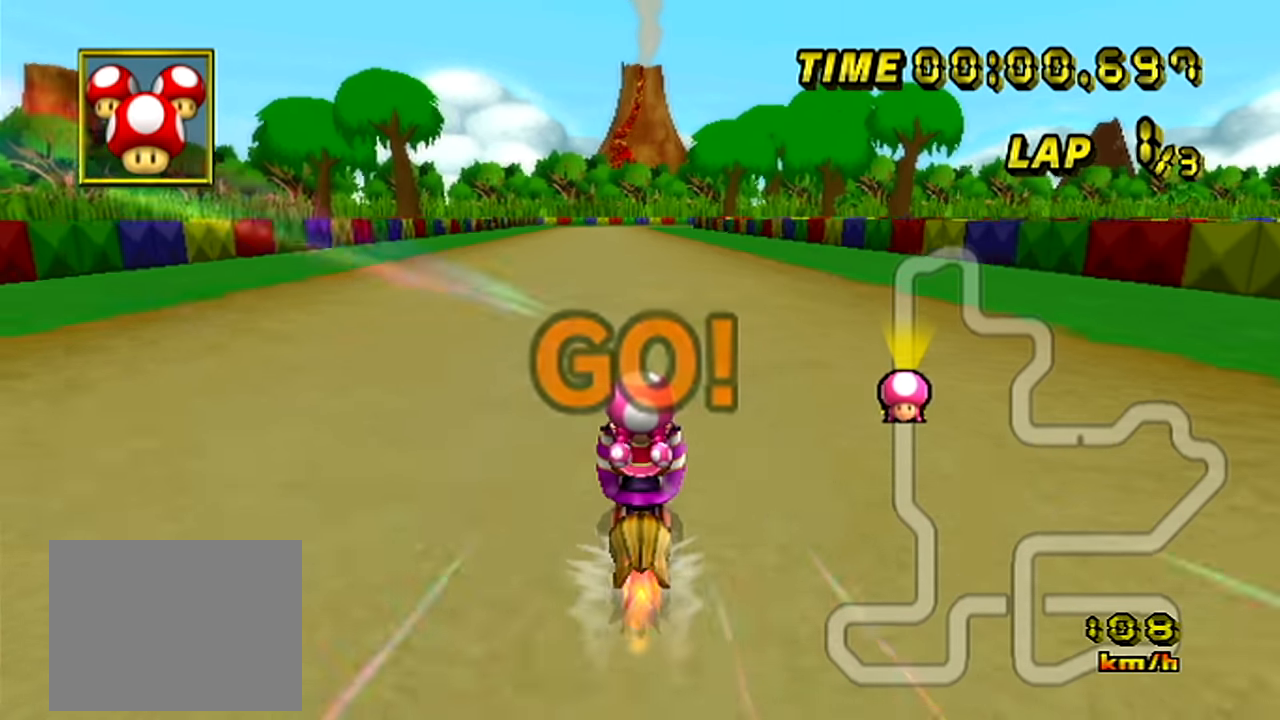
{"buttons": ["A"], "left_stick": "center", "events": []}
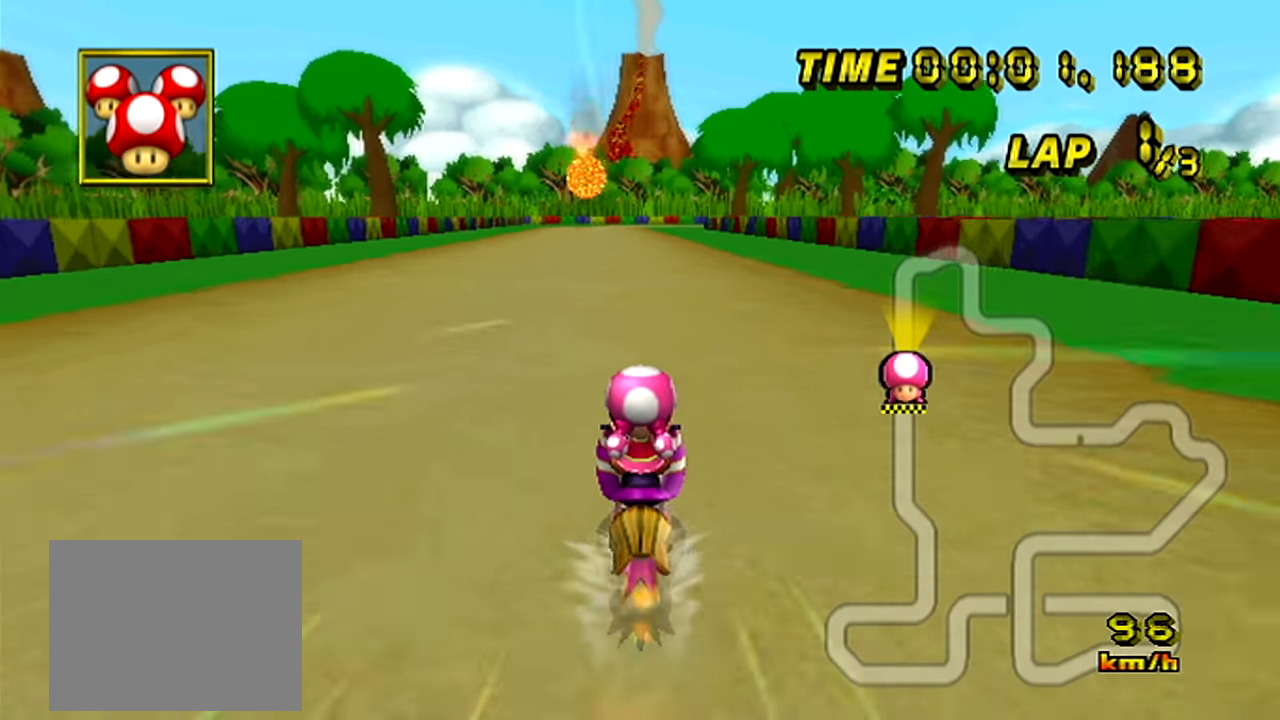
{"buttons": ["A"], "left_stick": "center", "events": []}
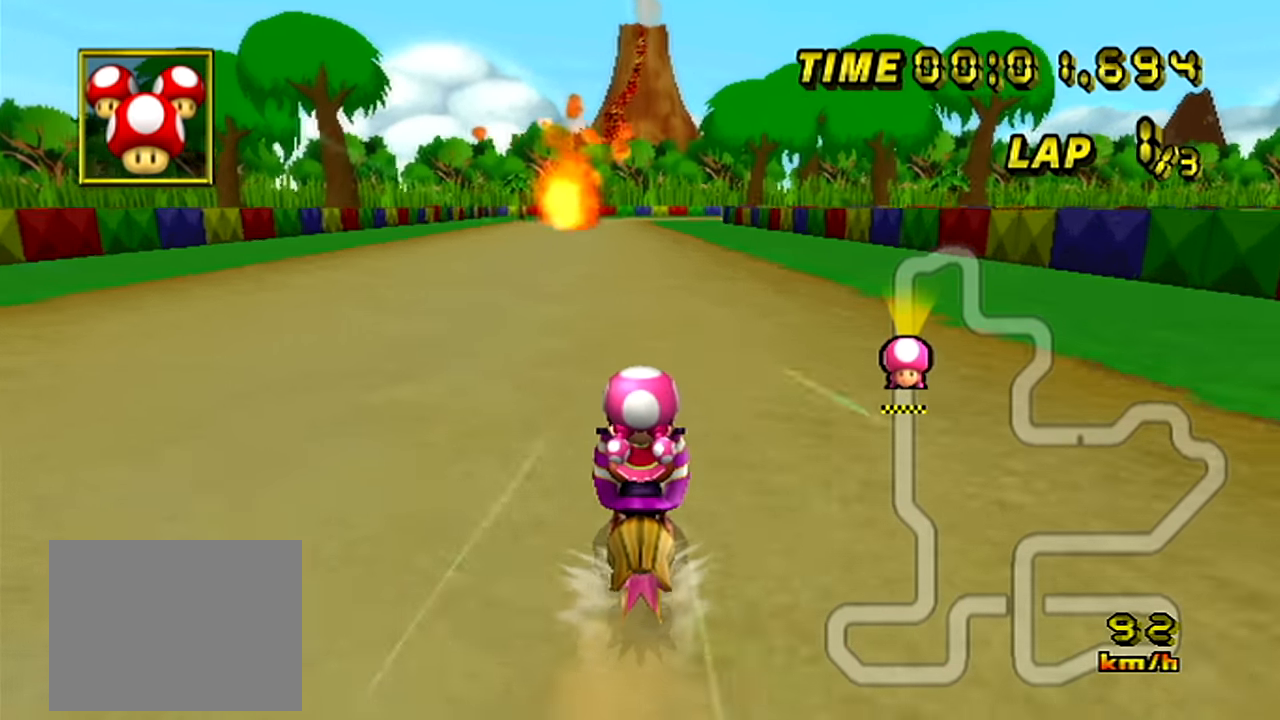
{"buttons": ["A"], "left_stick": "center", "events": []}
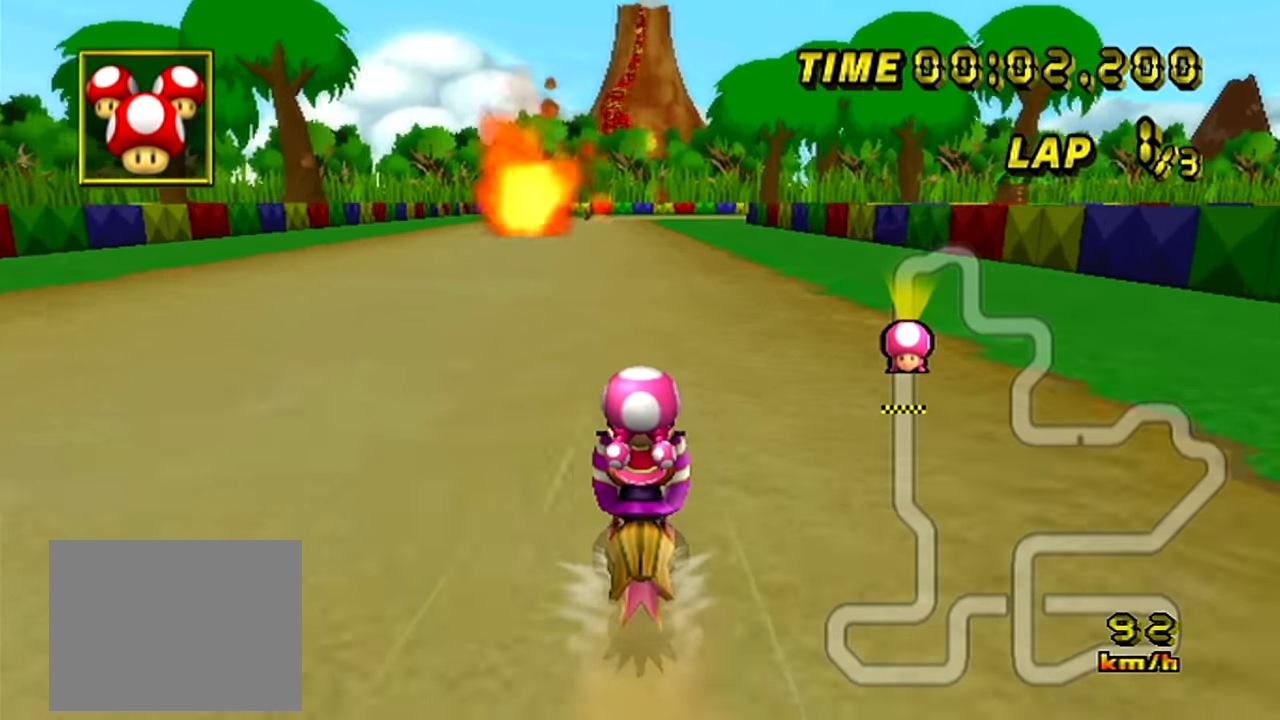
{"buttons": ["A"], "left_stick": "center", "events": []}
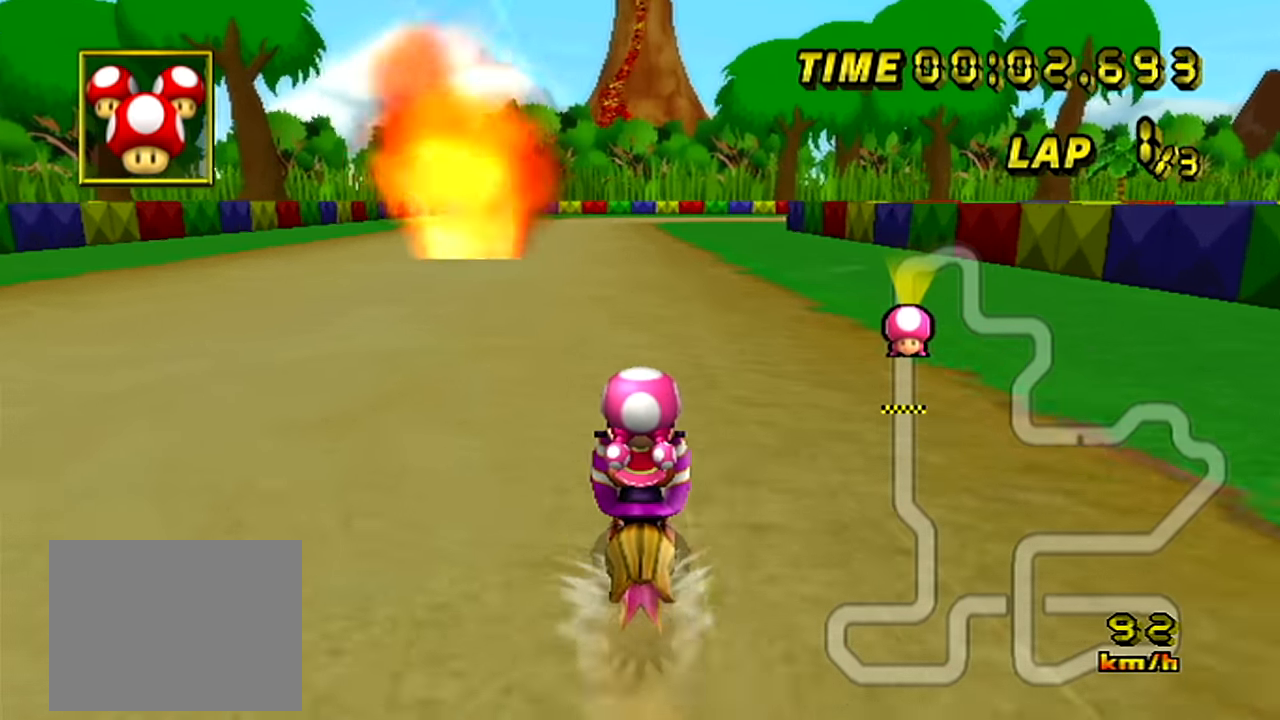
{"buttons": ["A"], "left_stick": "center", "events": []}
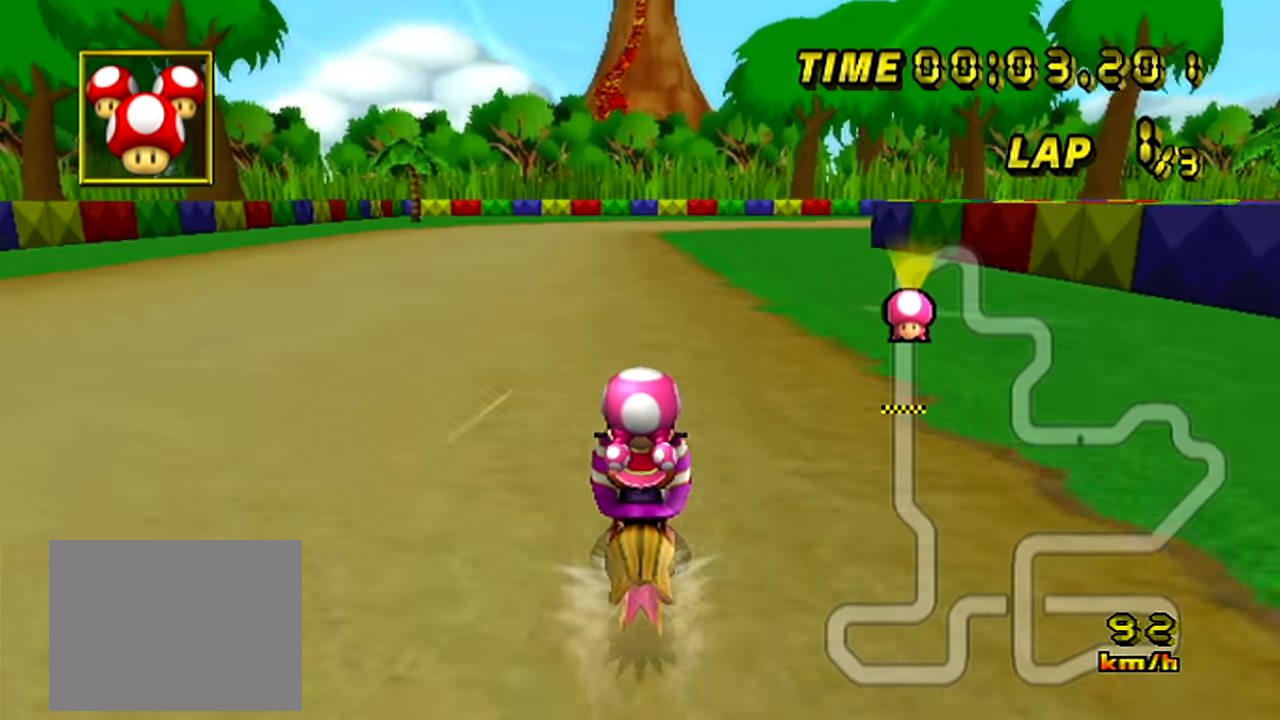
{"buttons": ["A", "R1"], "left_stick": "right", "events": [[116, "left_stick", "right"], [133, "R1", "down"]]}
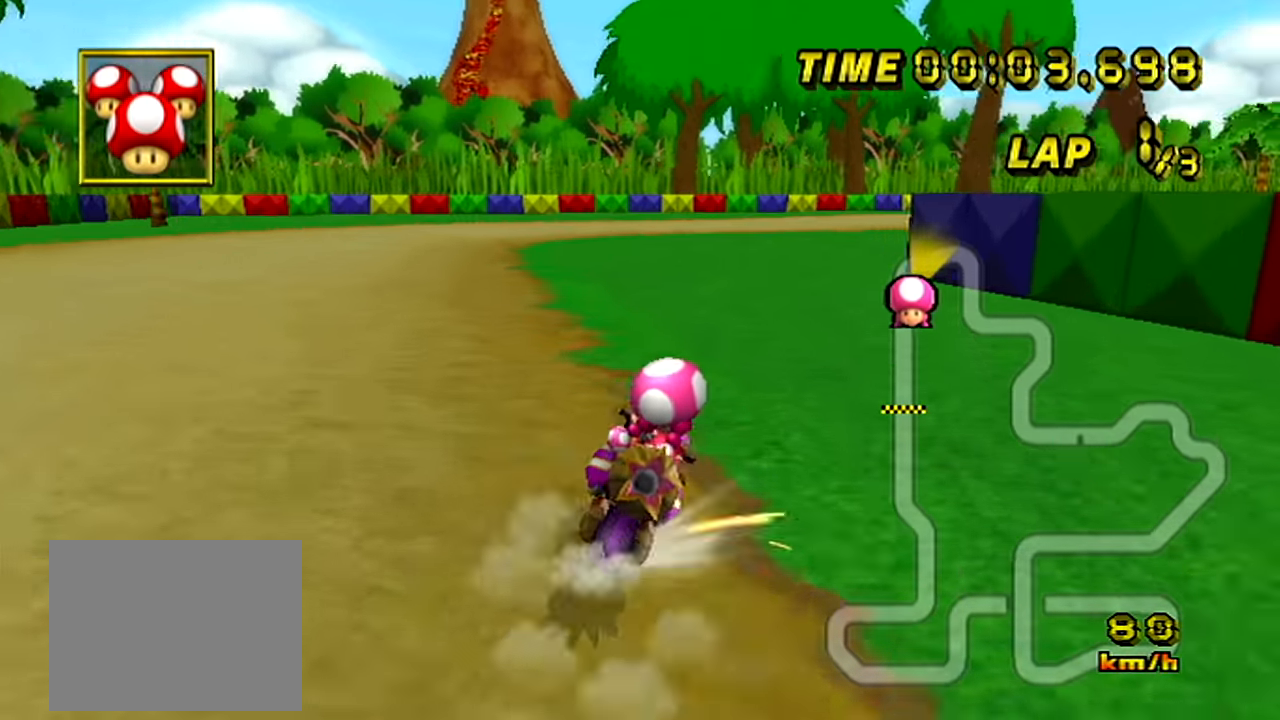
{"buttons": ["A", "R1"], "left_stick": "right", "events": []}
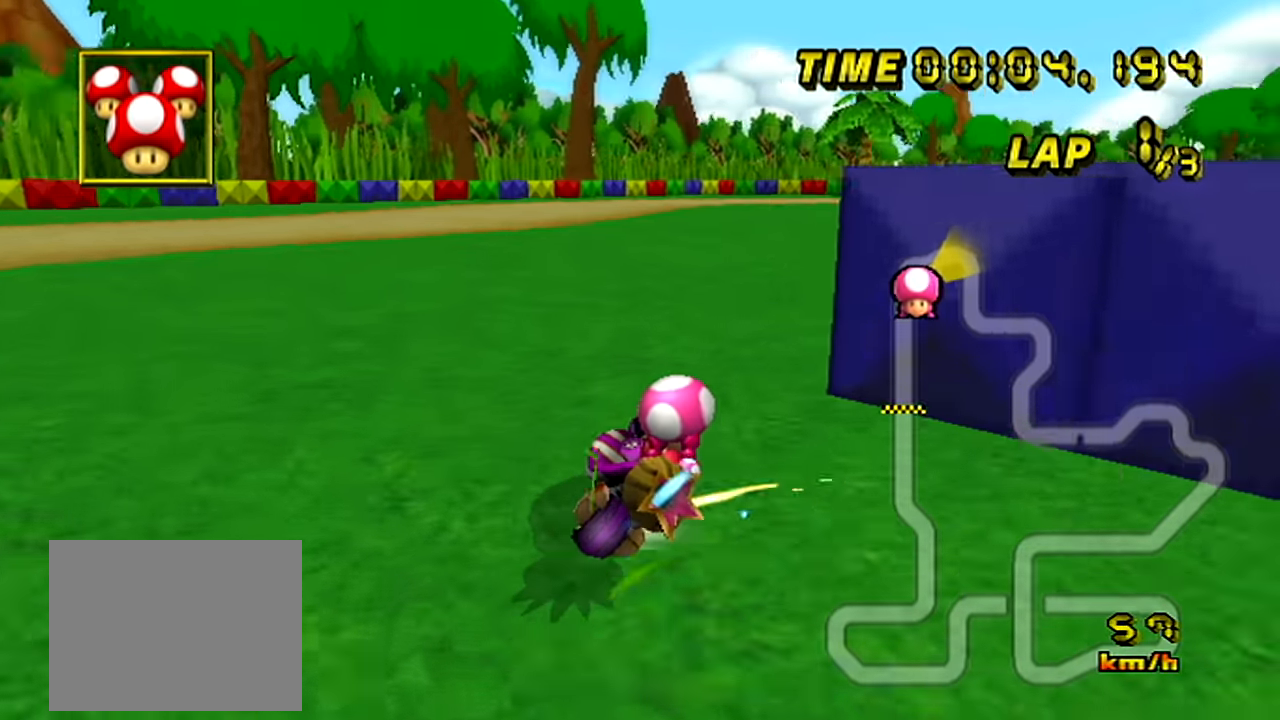
{"buttons": ["A"], "left_stick": "up-left", "events": [[350, "R1", "up"], [434, "left_stick", "up-left"]]}
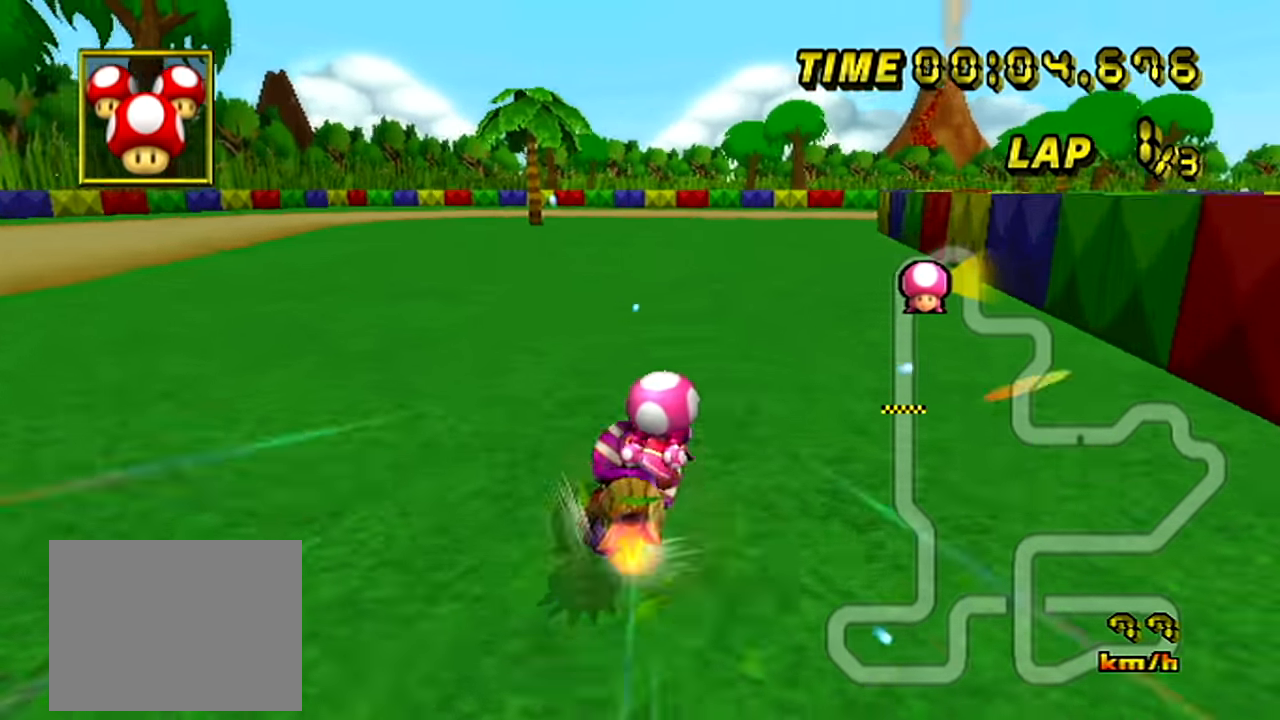
{"buttons": ["A", "R1"], "left_stick": "right", "events": [[183, "left_stick", "center"], [250, "R1", "down"], [483, "left_stick", "right"]]}
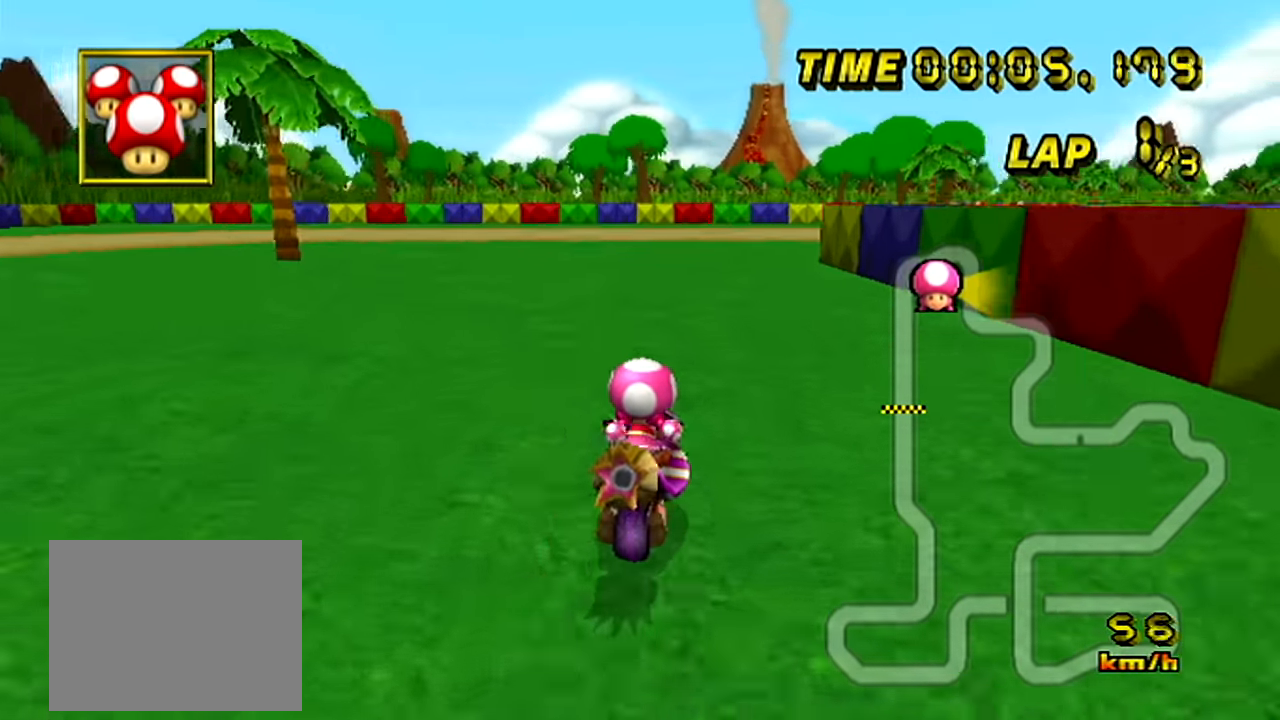
{"buttons": ["A", "R1"], "left_stick": "left", "events": [[33, "left_stick", "up-right"], [367, "left_stick", "left"]]}
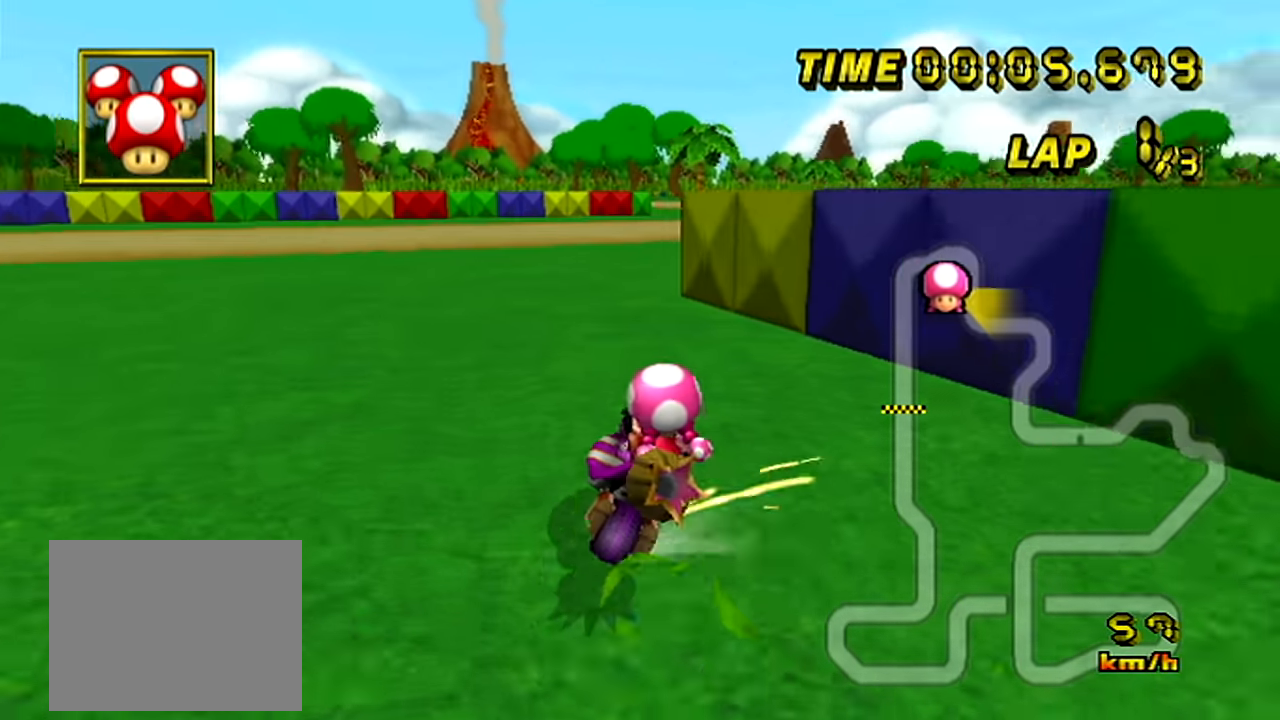
{"buttons": ["A", "R1"], "left_stick": "up-right", "events": [[267, "left_stick", "right"], [350, "left_stick", "up-right"]]}
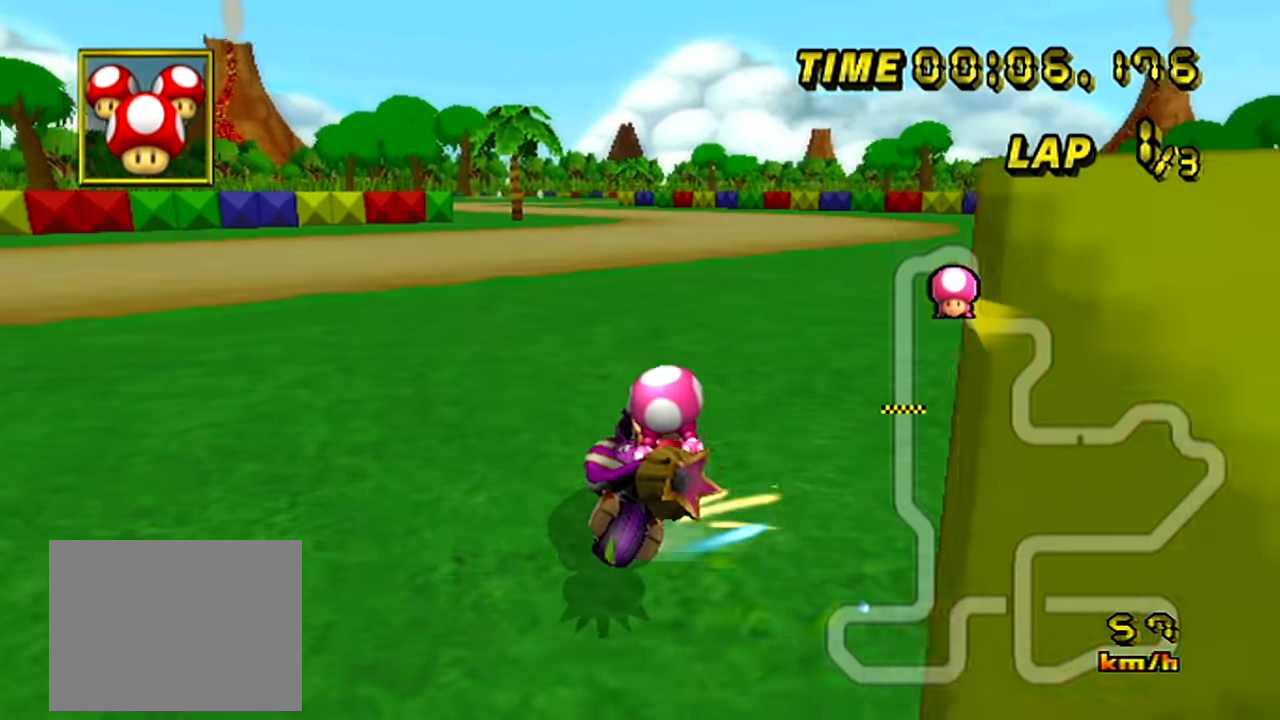
{"buttons": ["A"], "left_stick": "up-left", "events": [[167, "left_stick", "up-left"], [501, "R1", "up"]]}
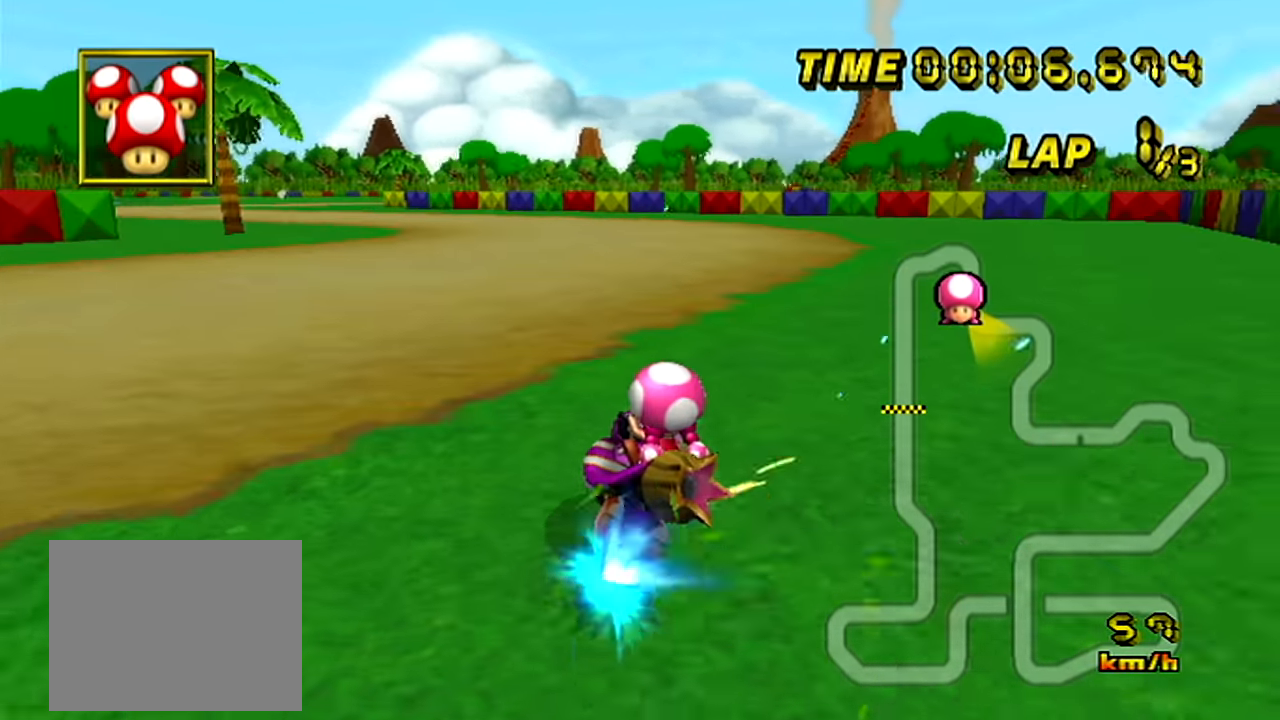
{"buttons": ["A"], "left_stick": "up-left", "events": []}
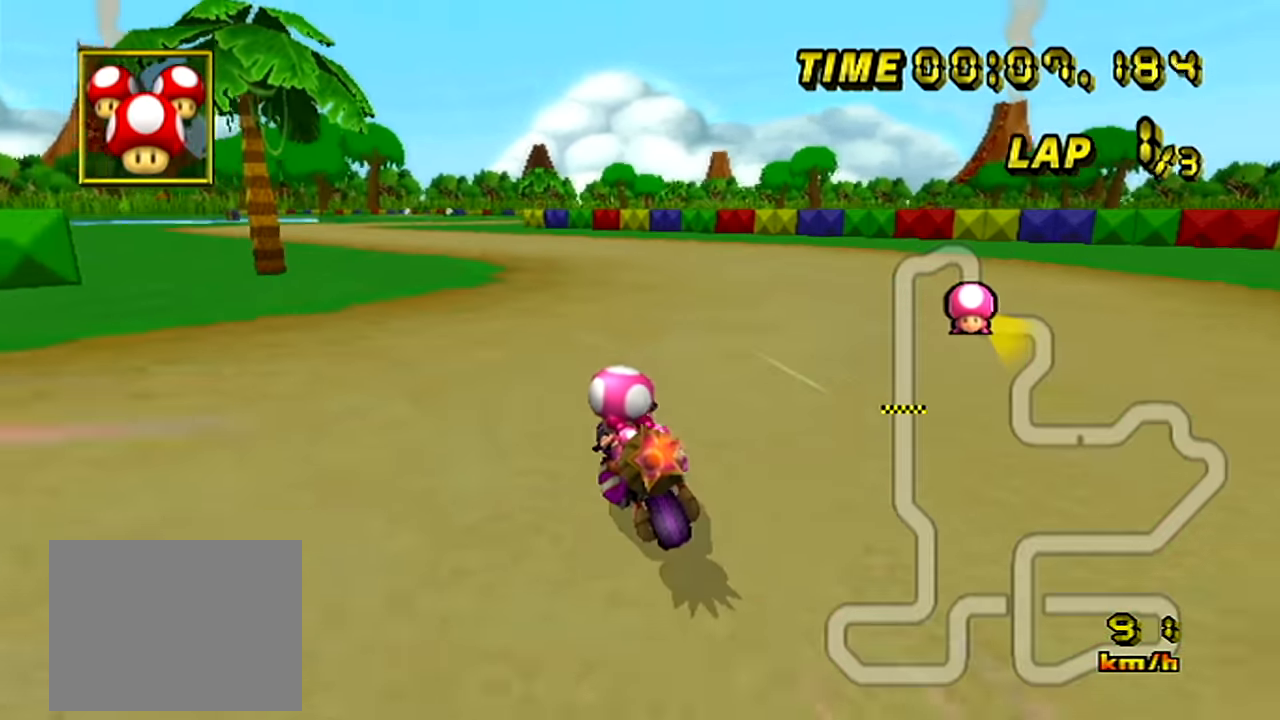
{"buttons": ["A"], "left_stick": "center", "events": [[134, "left_stick", "center"]]}
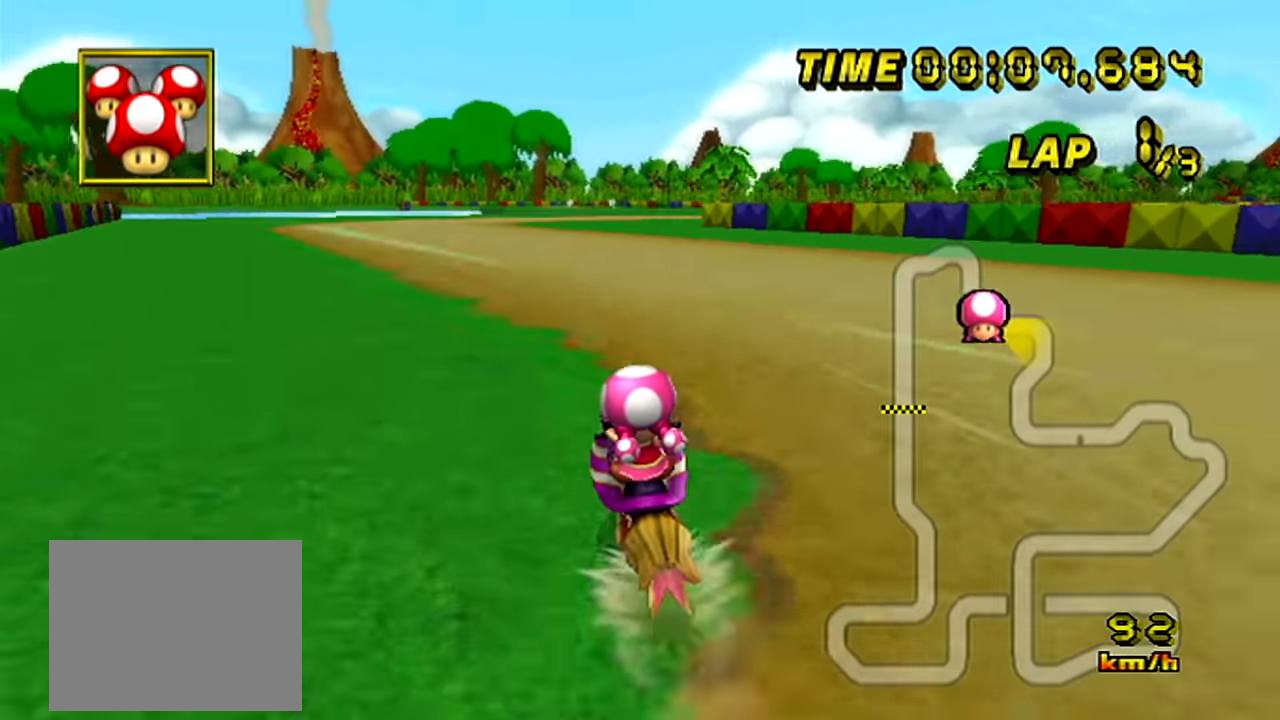
{"buttons": ["A"], "left_stick": "left", "events": [[283, "left_stick", "left"]]}
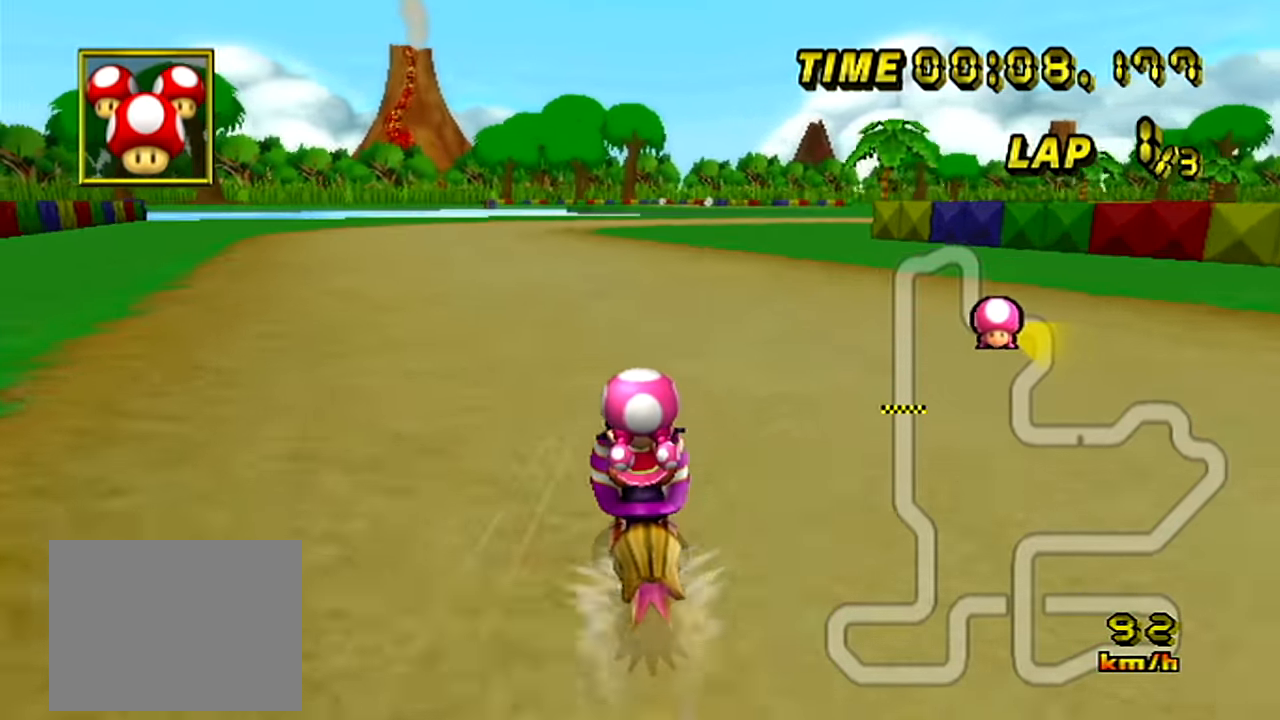
{"buttons": ["A"], "left_stick": "left", "events": []}
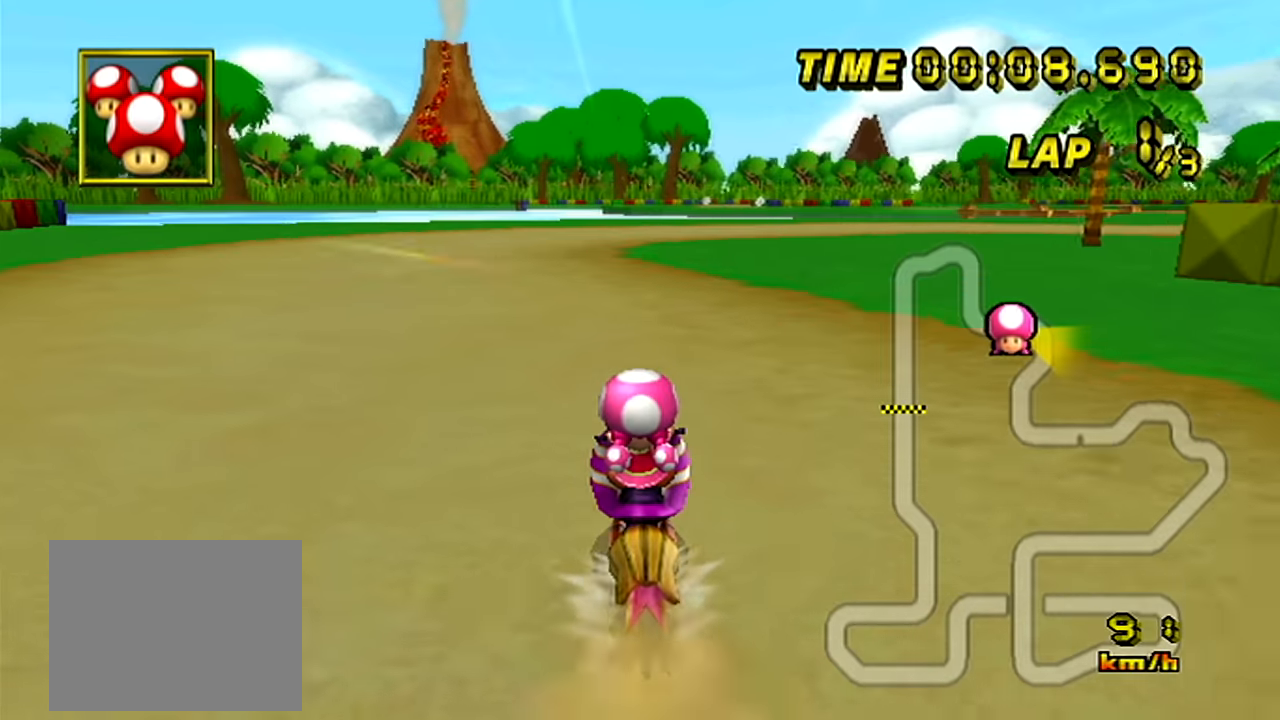
{"buttons": ["A", "R1"], "left_stick": "up-right", "events": [[167, "left_stick", "center"], [200, "R1", "down"], [450, "left_stick", "up-right"]]}
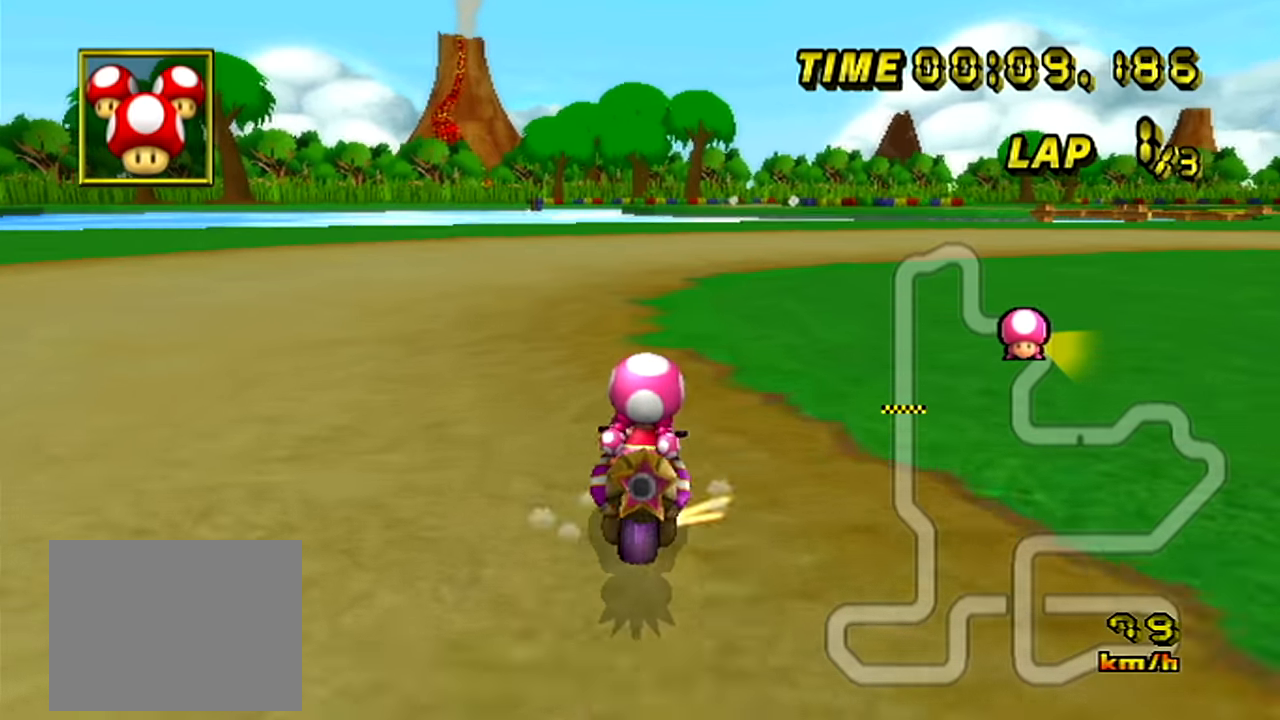
{"buttons": ["A", "R1"], "left_stick": "up-right", "events": [[84, "left_stick", "right"], [284, "left_stick", "up-right"]]}
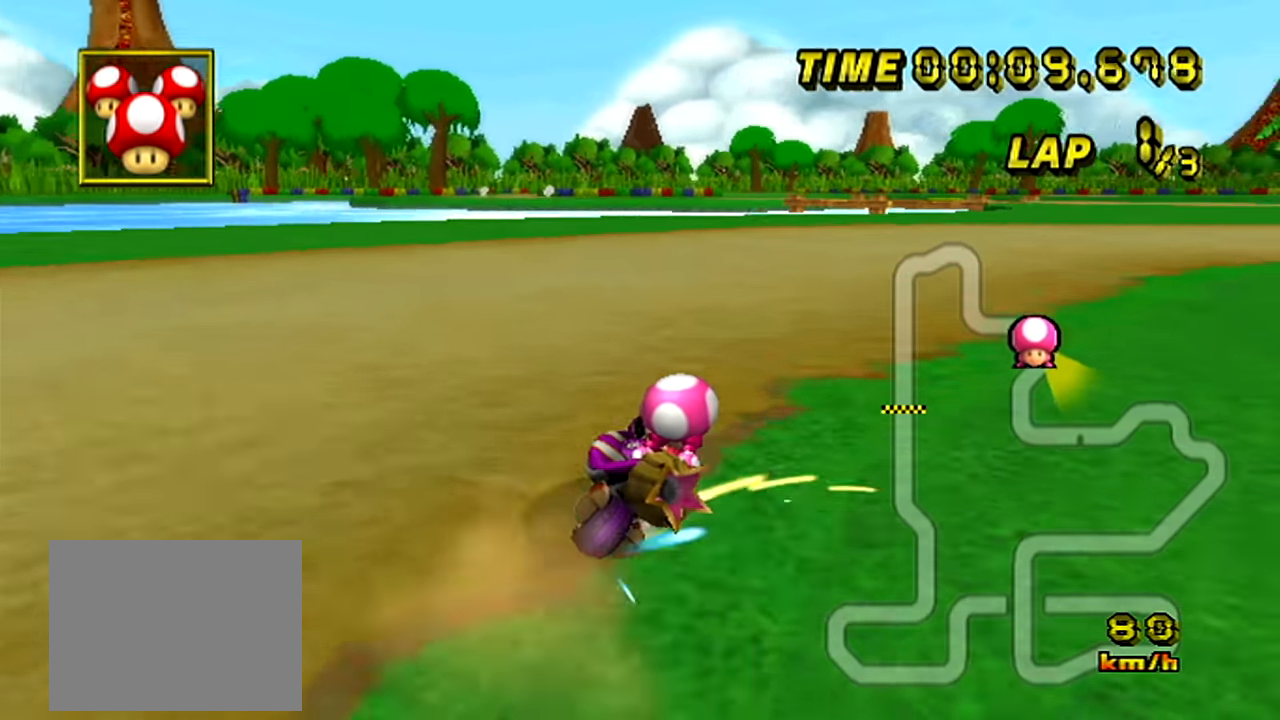
{"buttons": ["A"], "left_stick": "up-left", "events": [[384, "R1", "up"], [434, "left_stick", "up-left"]]}
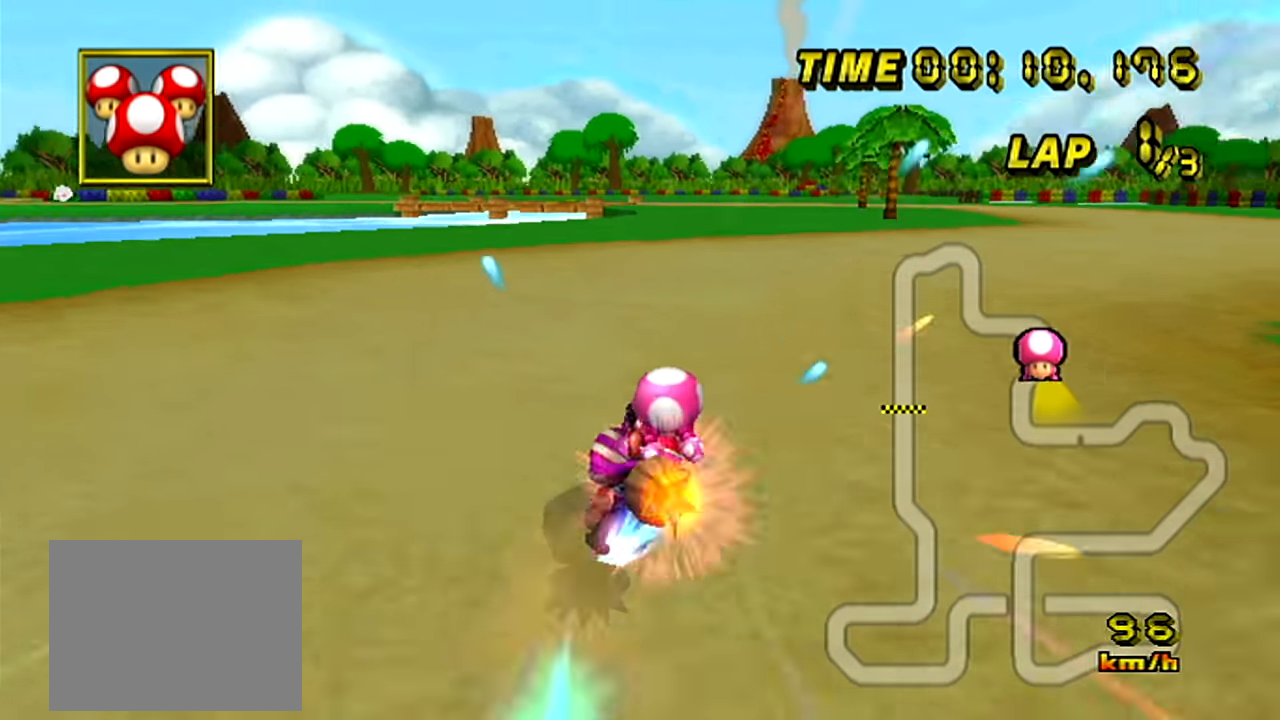
{"buttons": ["A"], "left_stick": "center", "events": [[468, "left_stick", "center"]]}
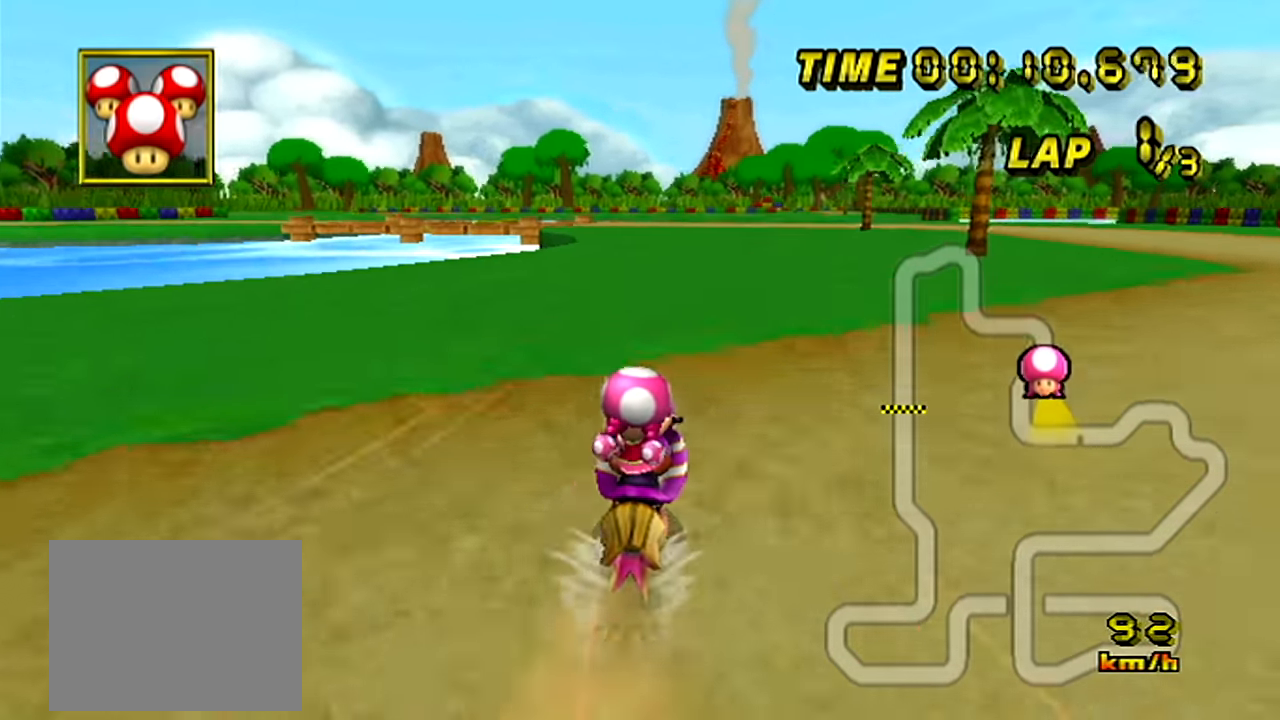
{"buttons": ["A"], "left_stick": "center", "events": [[133, "R1", "down"], [300, "left_stick", "left"], [400, "R1", "up"], [417, "left_stick", "center"]]}
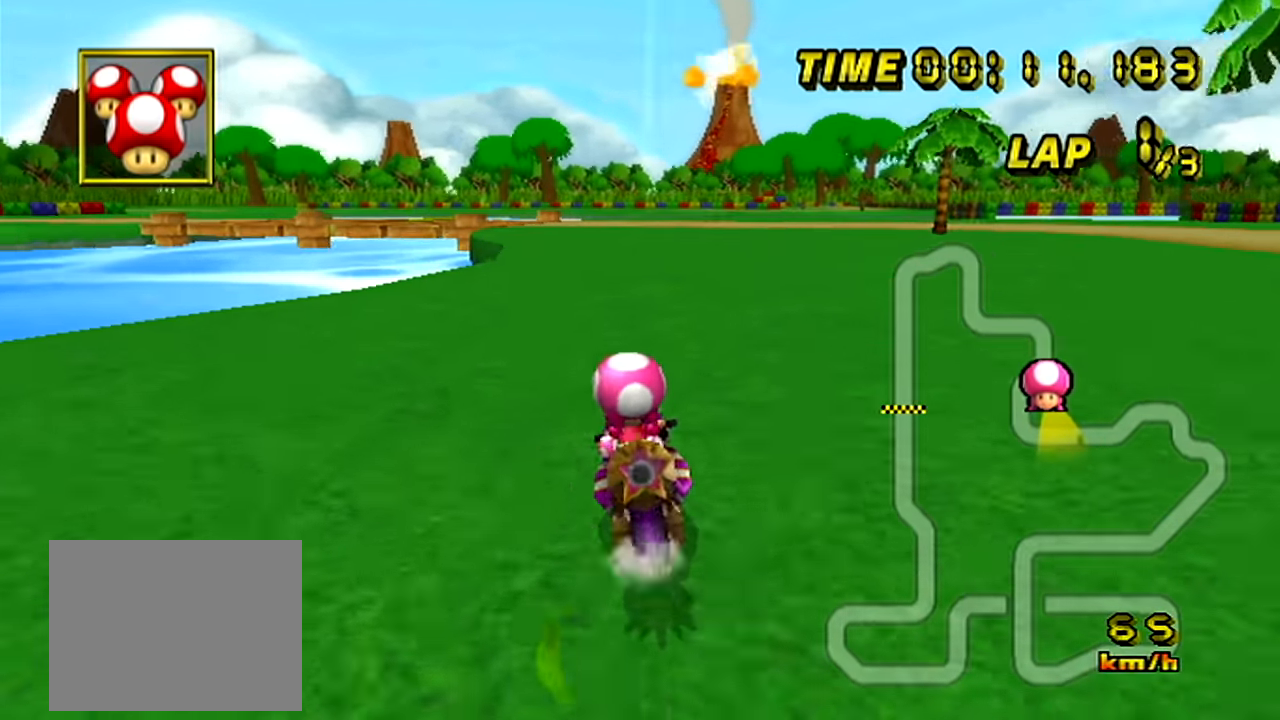
{"buttons": ["A"], "left_stick": "center", "events": []}